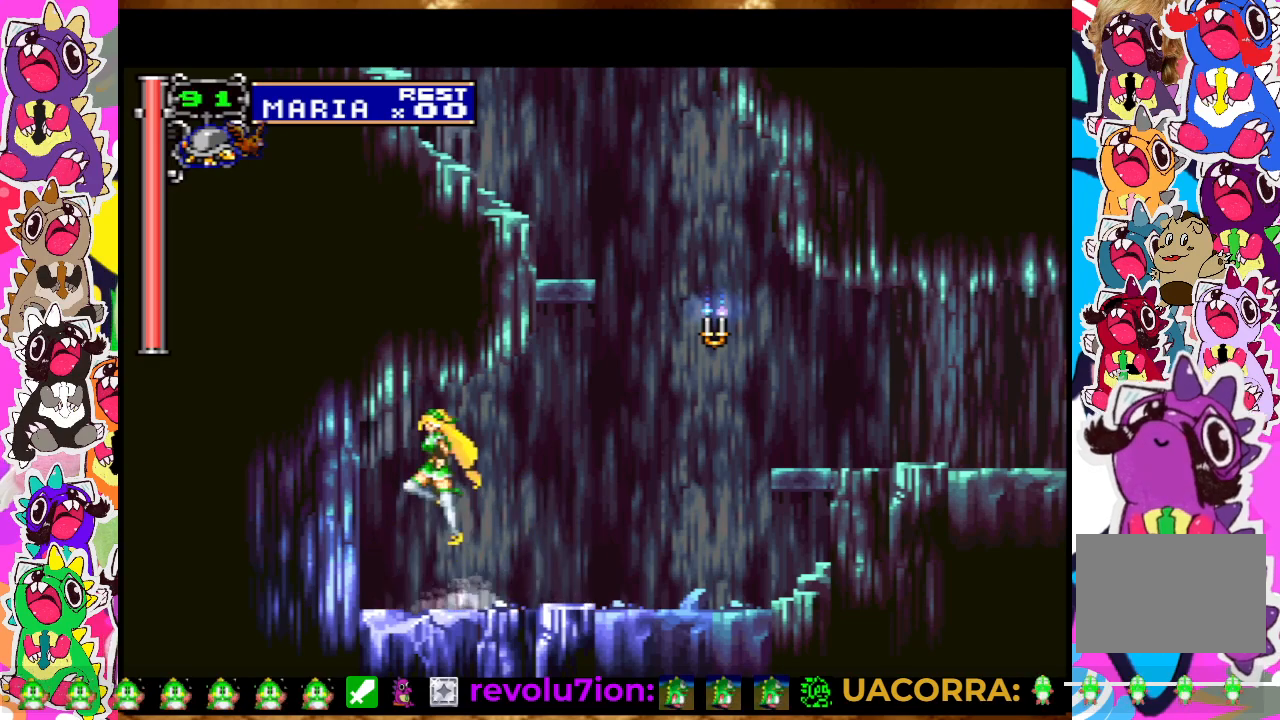
Gameplay with a controller (PlayStation layout); each line is a JSON object with the inputs held at the frame after it. "events" lists button and stick changes between this image and that frame as [ms after this image, input, new state], when the widget could be followed in between. Not read: L3 R3.
{"buttons": [], "left_stick": "center", "right_stick": "center", "events": [[33, "CROSS", "down"], [100, "CROSS", "up"], [100, "DPAD_DOWN", "down"], [183, "CROSS", "down"], [217, "CROSS", "up"], [450, "DPAD_DOWN", "up"]]}
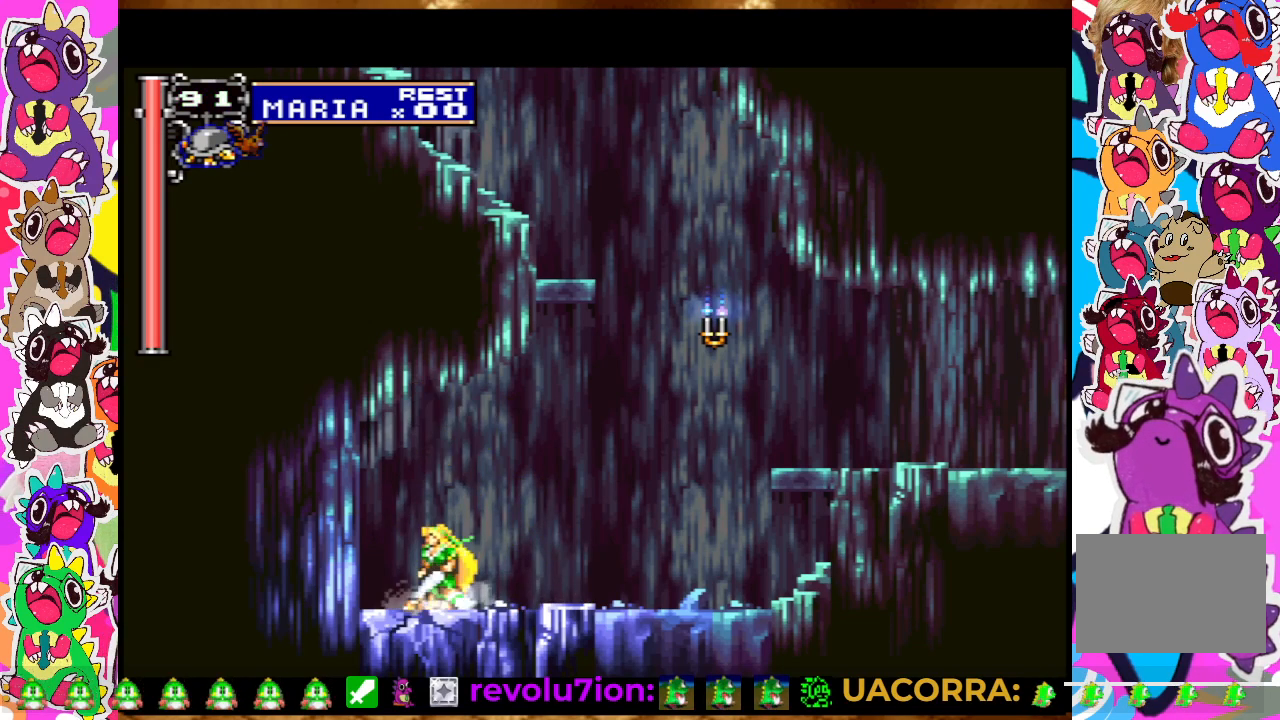
{"buttons": [], "left_stick": "center", "right_stick": "center", "events": [[133, "DPAD_RIGHT", "down"], [200, "DPAD_RIGHT", "up"]]}
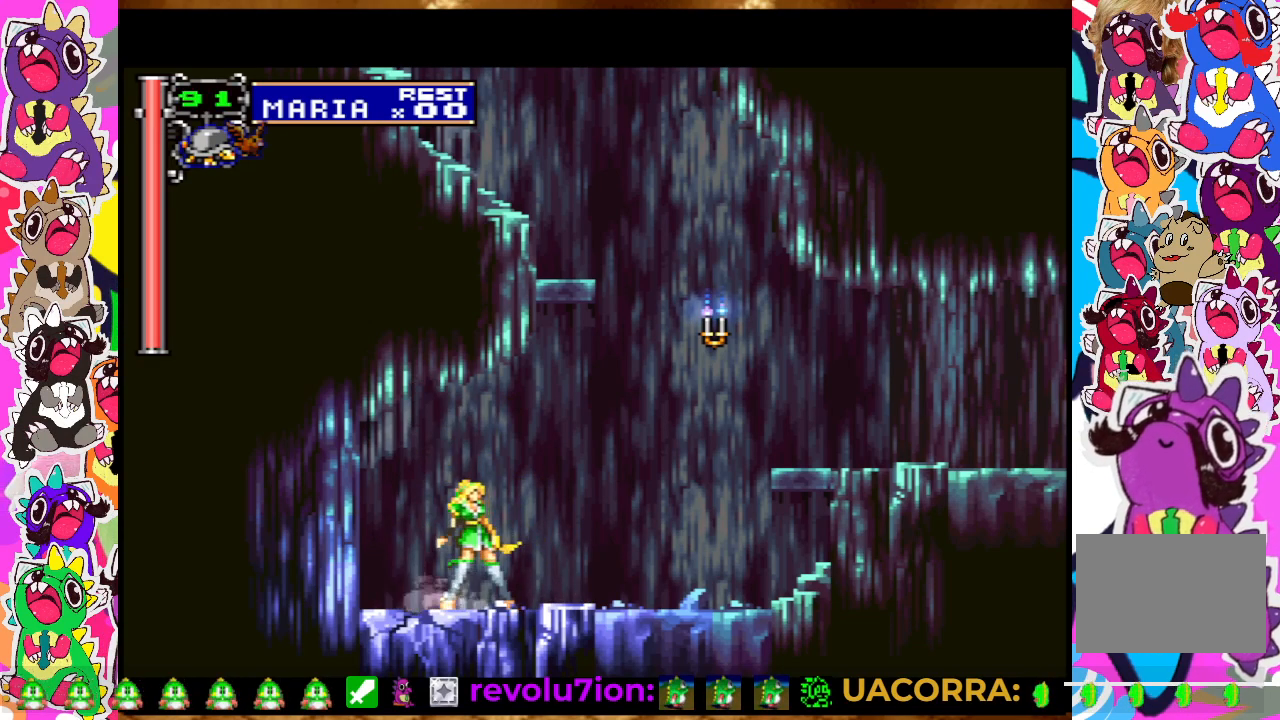
{"buttons": ["CROSS"], "left_stick": "center", "right_stick": "center", "events": [[33, "DPAD_LEFT", "down"], [133, "DPAD_LEFT", "up"], [383, "CROSS", "down"], [450, "CROSS", "up"], [500, "CROSS", "down"]]}
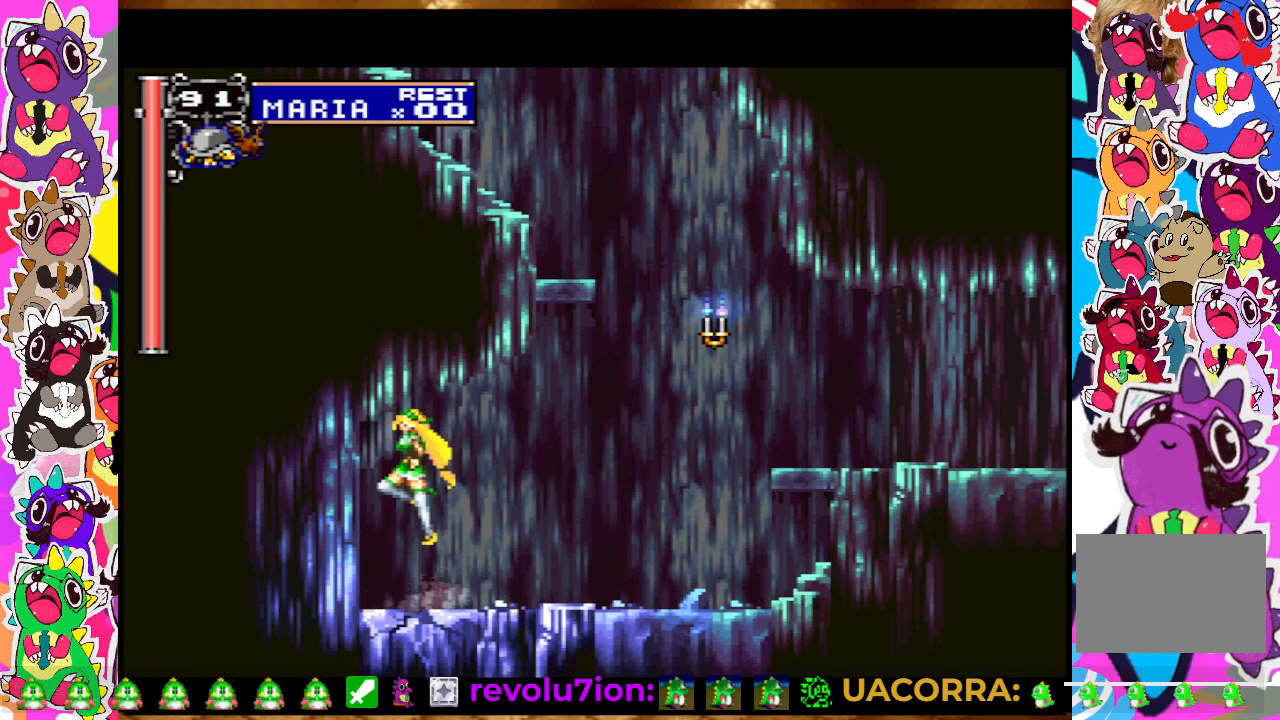
{"buttons": [], "left_stick": "center", "right_stick": "center", "events": [[33, "DPAD_DOWN", "down"], [83, "CROSS", "up"], [167, "CROSS", "down"], [200, "CROSS", "up"], [467, "DPAD_DOWN", "up"]]}
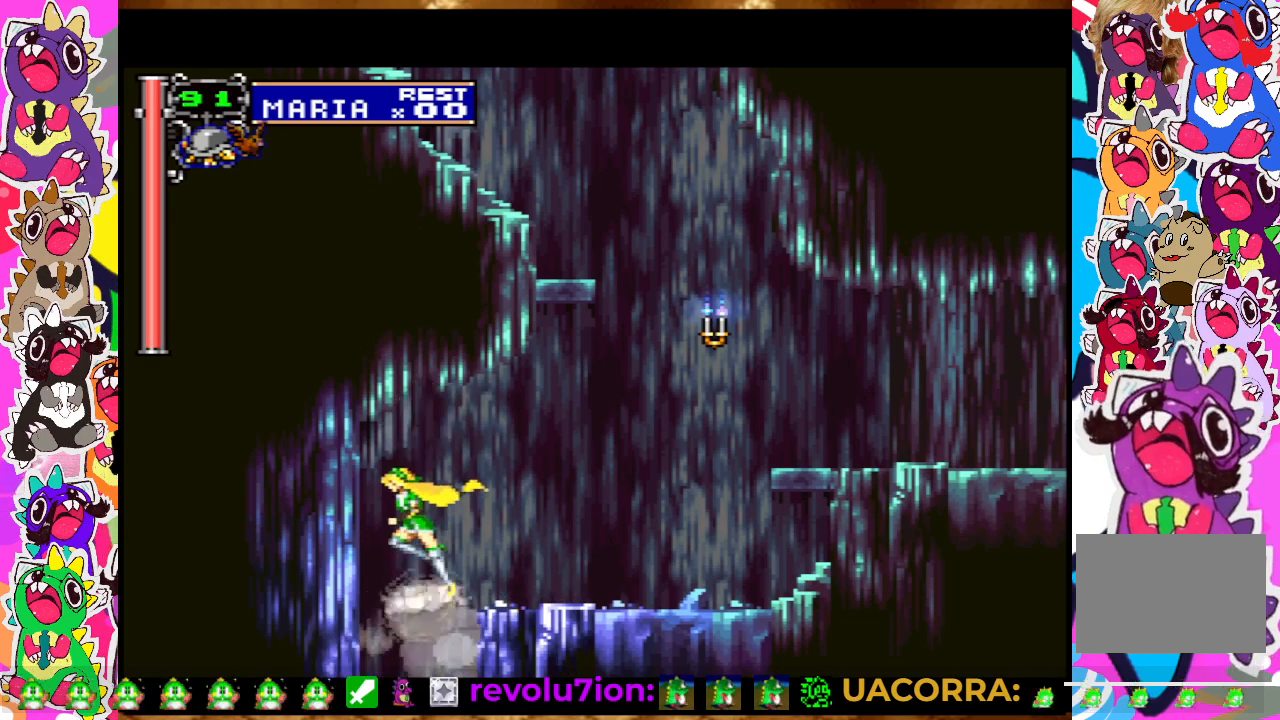
{"buttons": [], "left_stick": "center", "right_stick": "center", "events": [[150, "DPAD_RIGHT", "down"], [333, "DPAD_RIGHT", "up"]]}
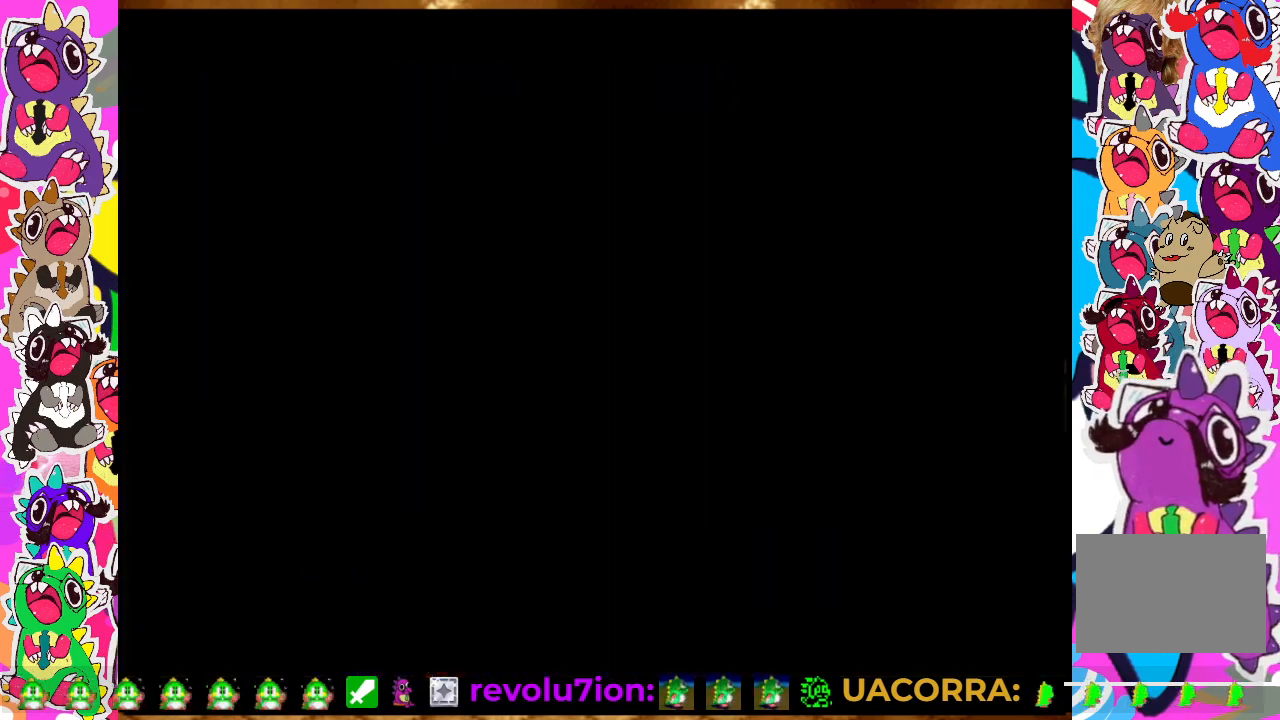
{"buttons": [], "left_stick": "center", "right_stick": "center", "events": []}
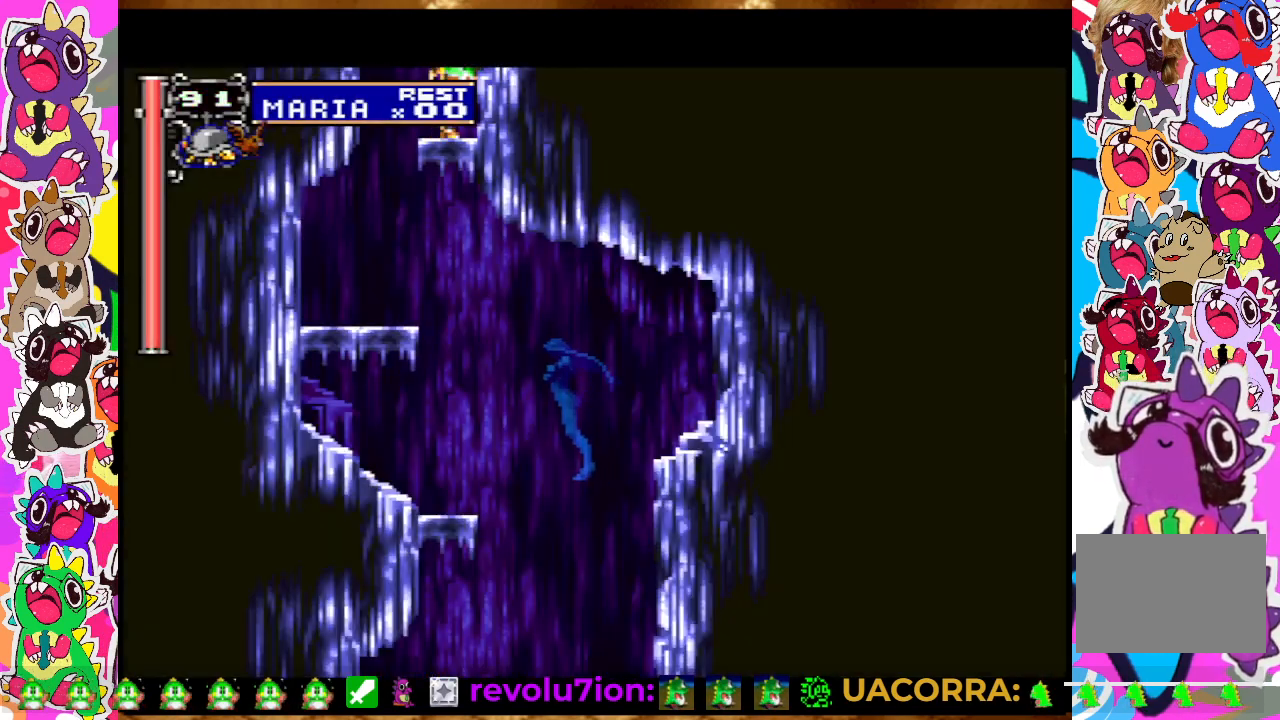
{"buttons": ["CROSS", "DPAD_UP"], "left_stick": "center", "right_stick": "center", "events": [[283, "DPAD_DOWN", "down"], [350, "DPAD_DOWN", "up"], [467, "DPAD_UP", "down"], [483, "CROSS", "down"]]}
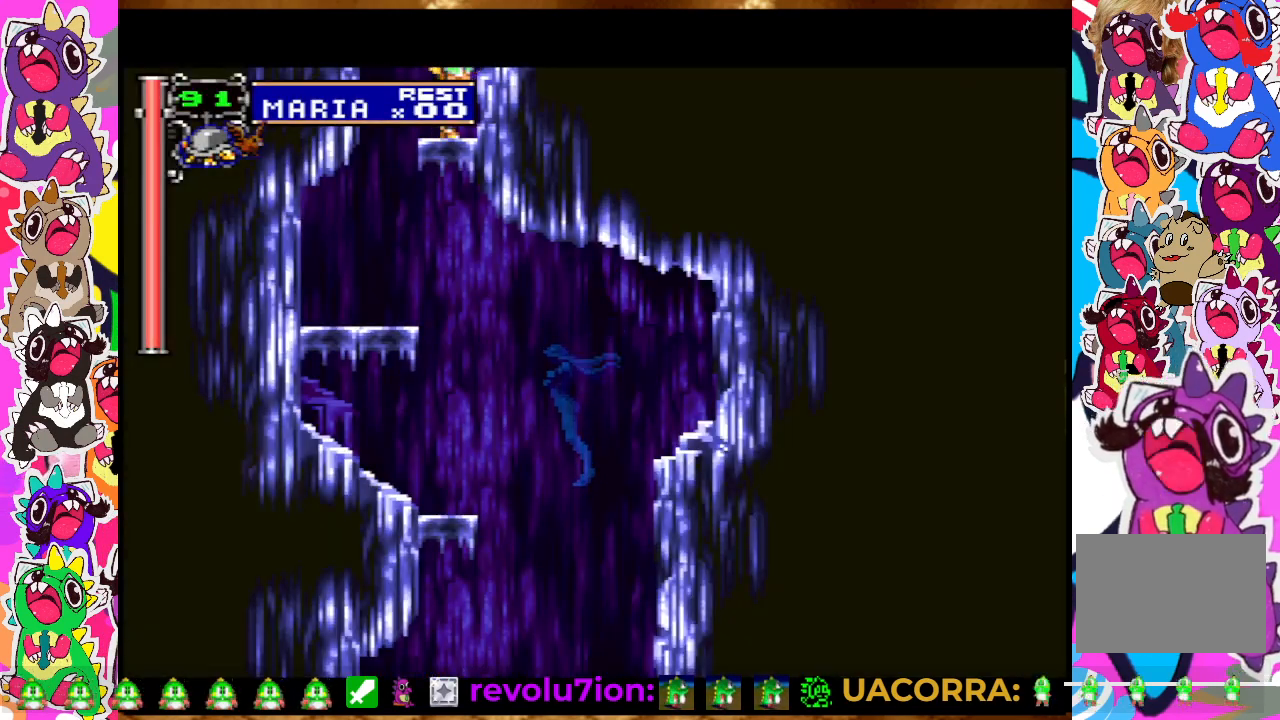
{"buttons": ["DPAD_RIGHT"], "left_stick": "center", "right_stick": "center", "events": [[100, "DPAD_UP", "up"], [117, "CROSS", "up"], [233, "DPAD_RIGHT", "down"]]}
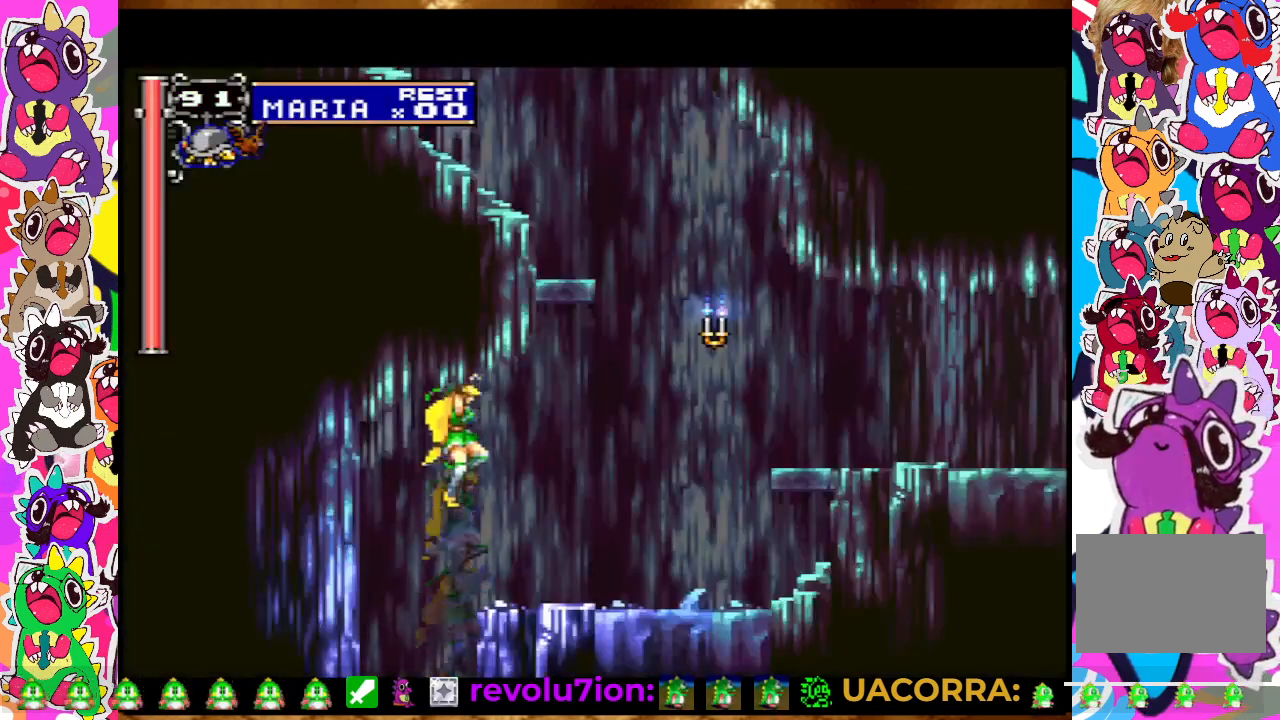
{"buttons": ["DPAD_RIGHT"], "left_stick": "center", "right_stick": "center", "events": []}
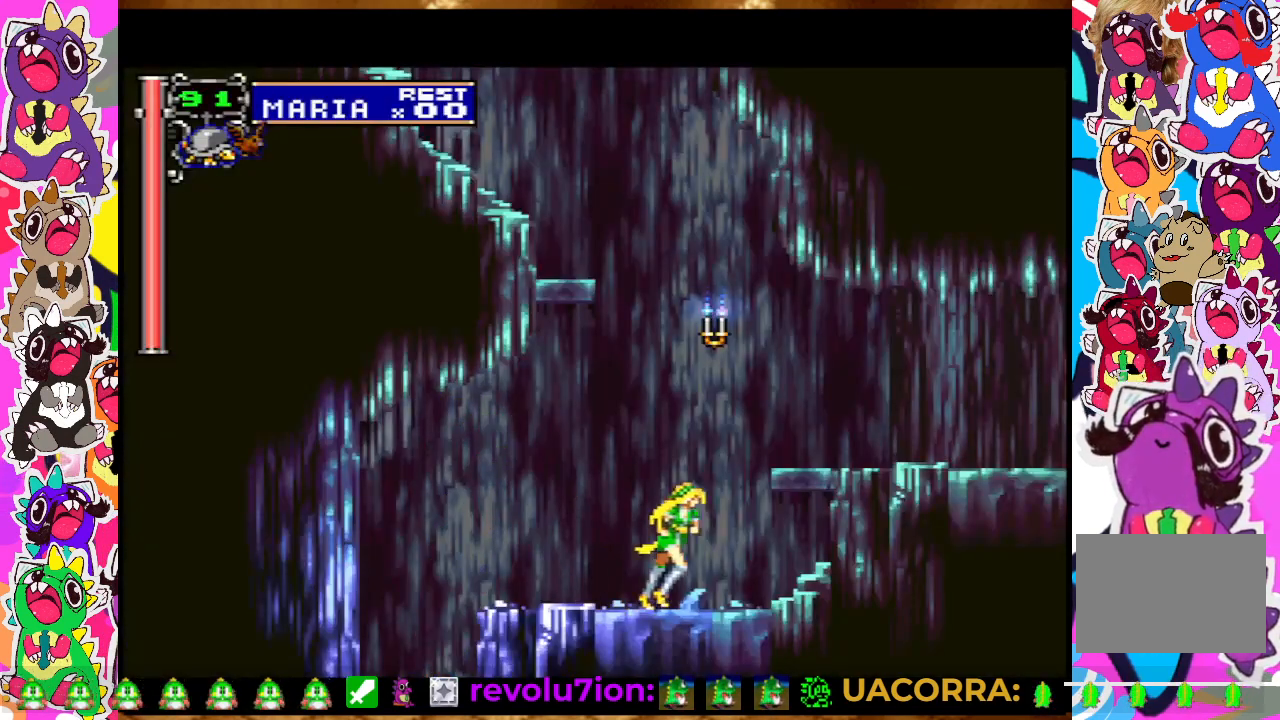
{"buttons": ["DPAD_RIGHT"], "left_stick": "center", "right_stick": "center", "events": [[17, "CROSS", "down"], [267, "CROSS", "up"]]}
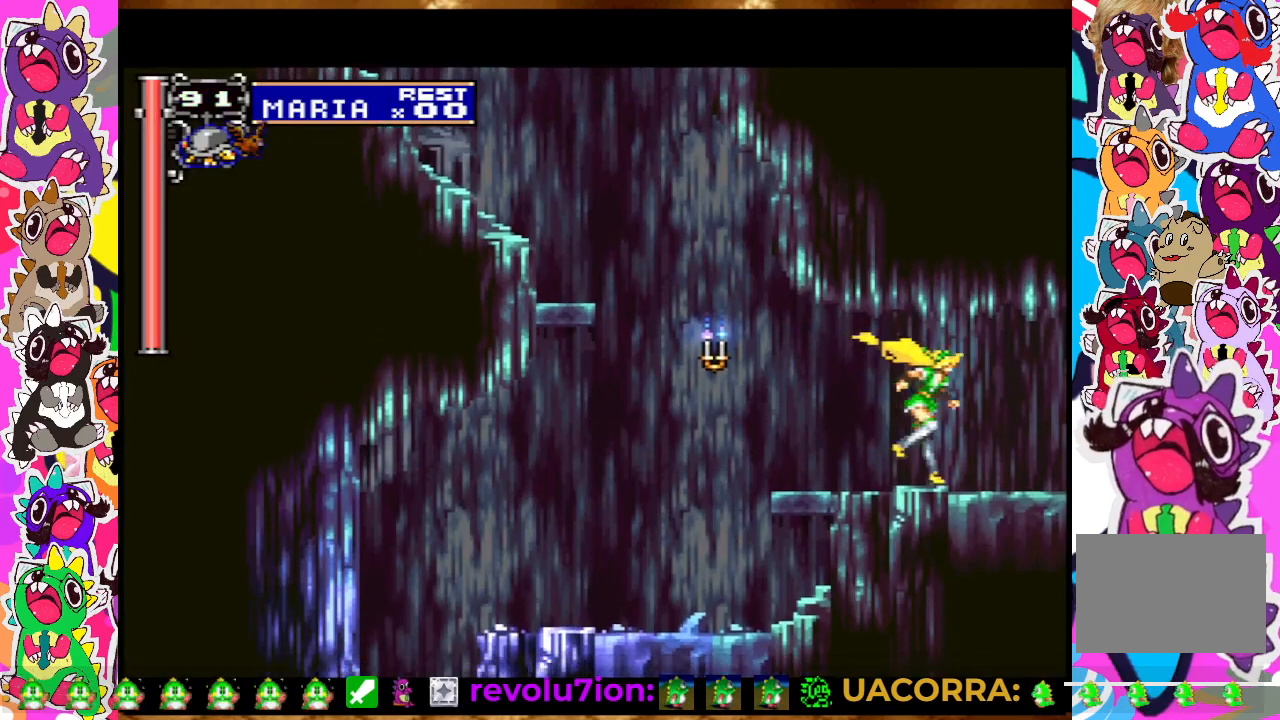
{"buttons": ["DPAD_RIGHT"], "left_stick": "center", "right_stick": "center", "events": []}
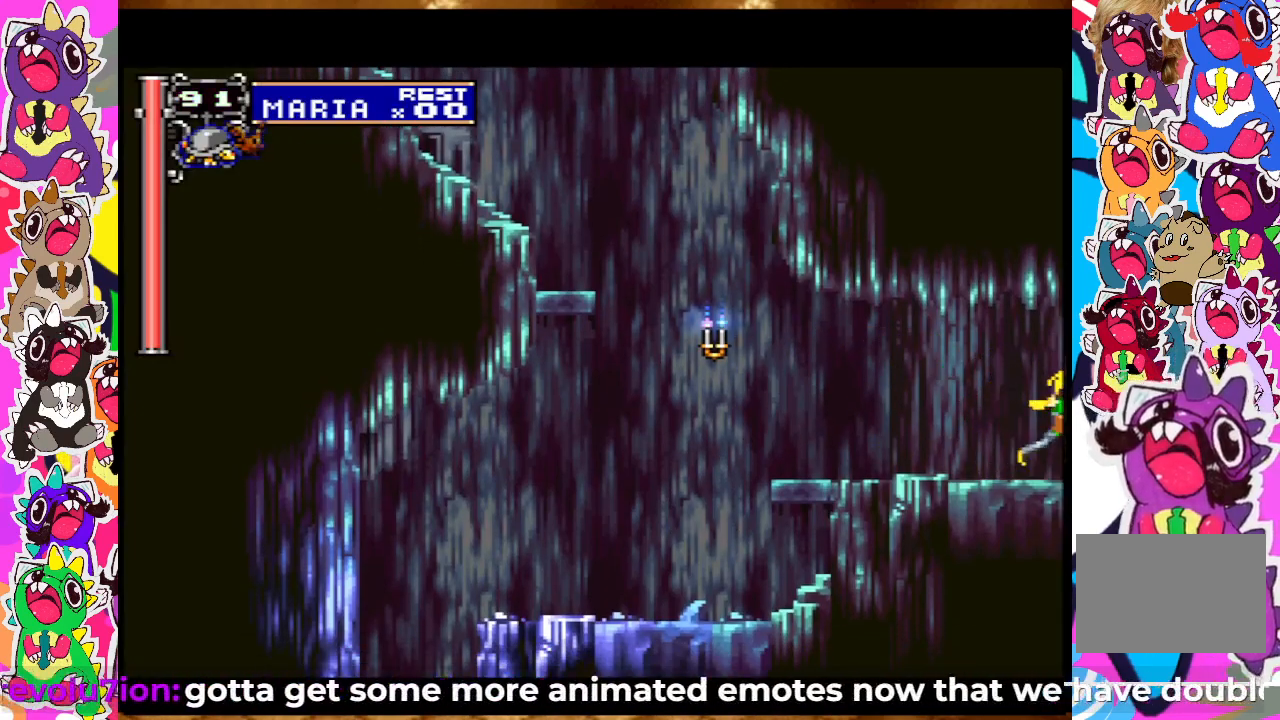
{"buttons": ["DPAD_RIGHT"], "left_stick": "center", "right_stick": "center", "events": []}
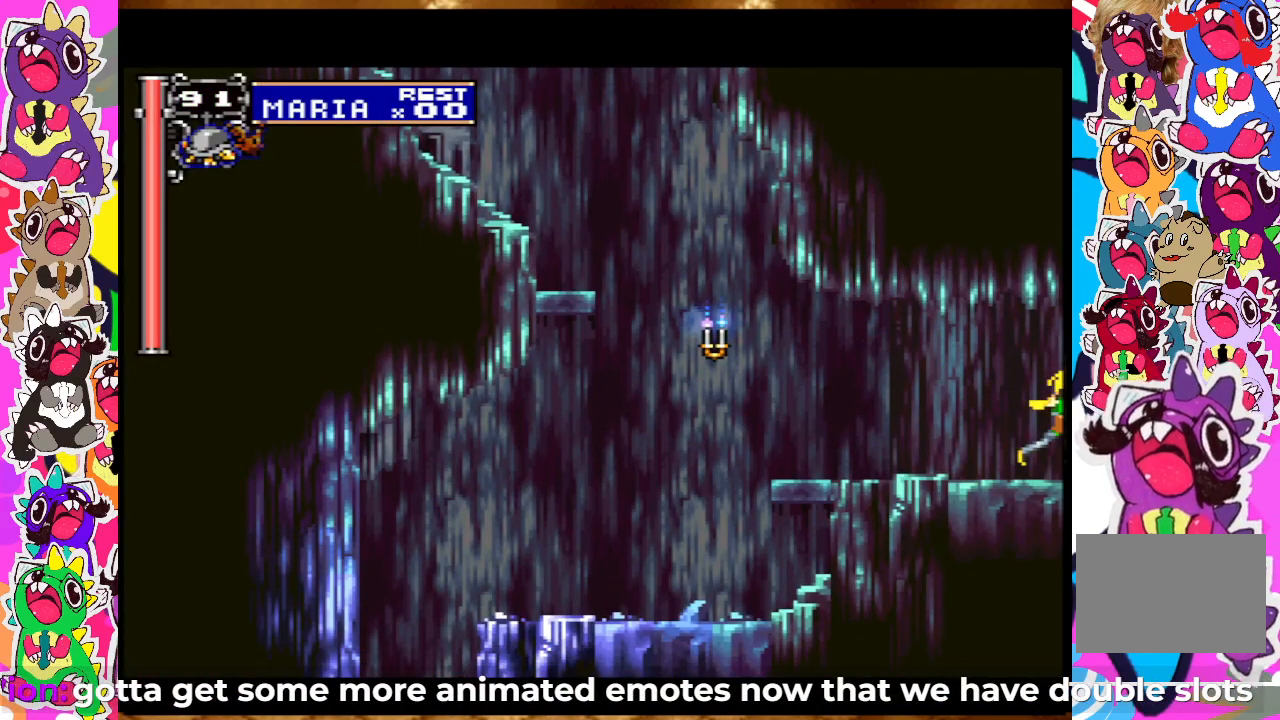
{"buttons": ["DPAD_RIGHT"], "left_stick": "center", "right_stick": "center", "events": []}
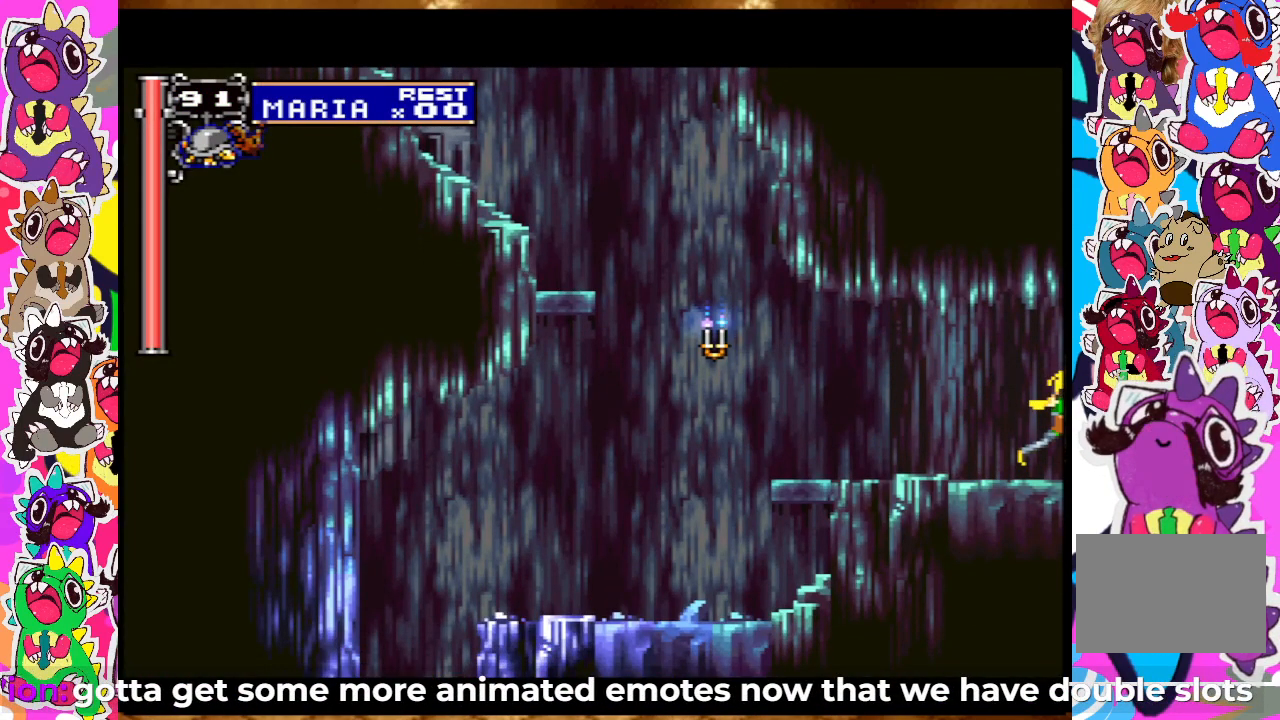
{"buttons": ["DPAD_RIGHT"], "left_stick": "center", "right_stick": "center", "events": []}
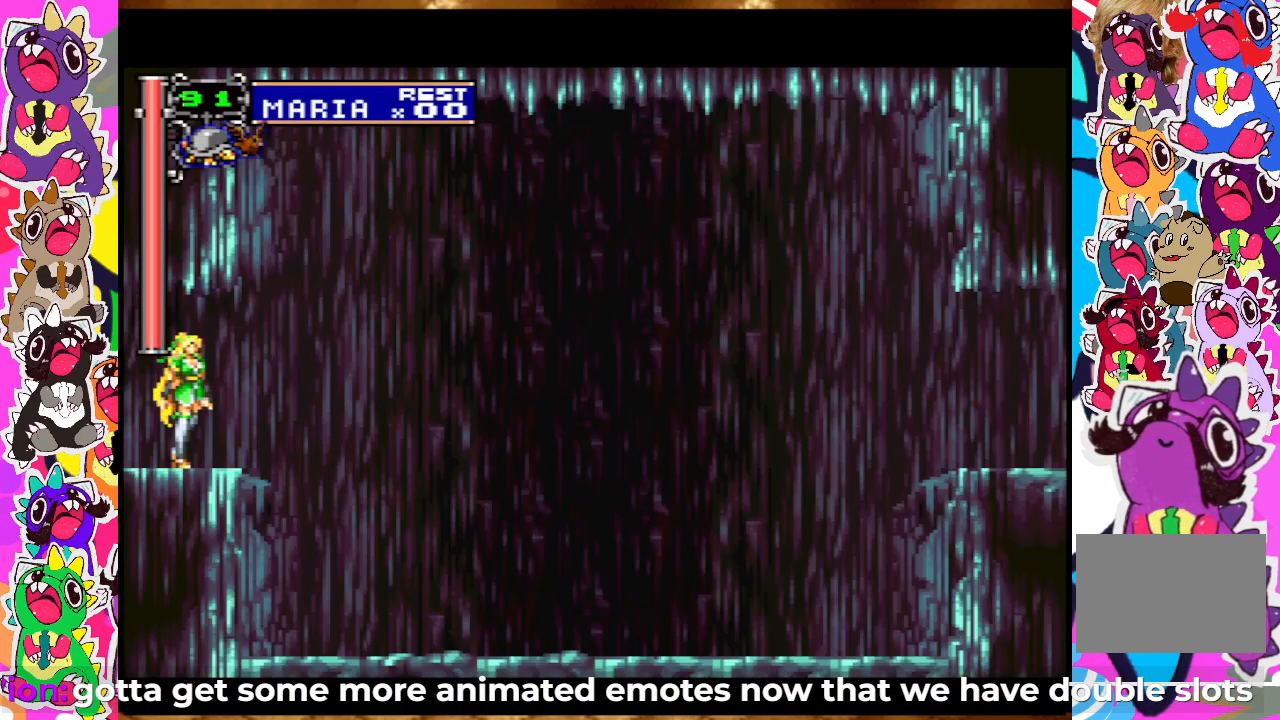
{"buttons": ["DPAD_RIGHT"], "left_stick": "center", "right_stick": "center", "events": []}
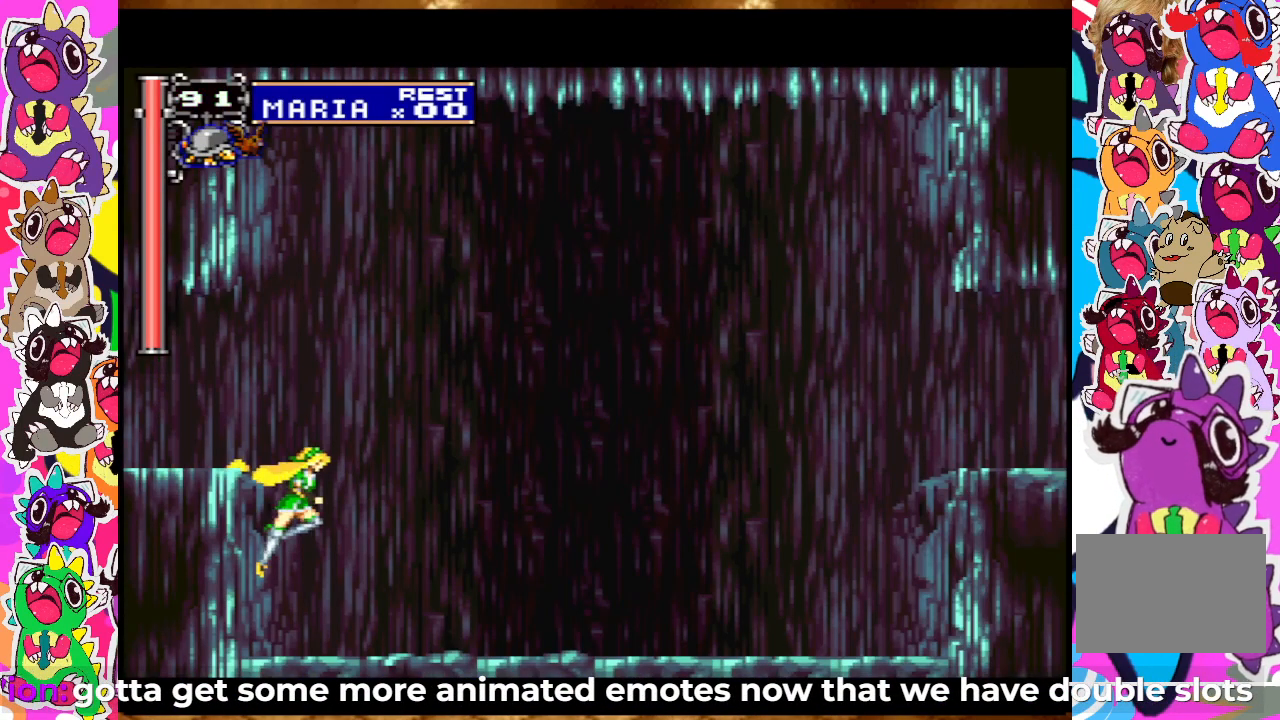
{"buttons": ["DPAD_RIGHT"], "left_stick": "center", "right_stick": "center", "events": []}
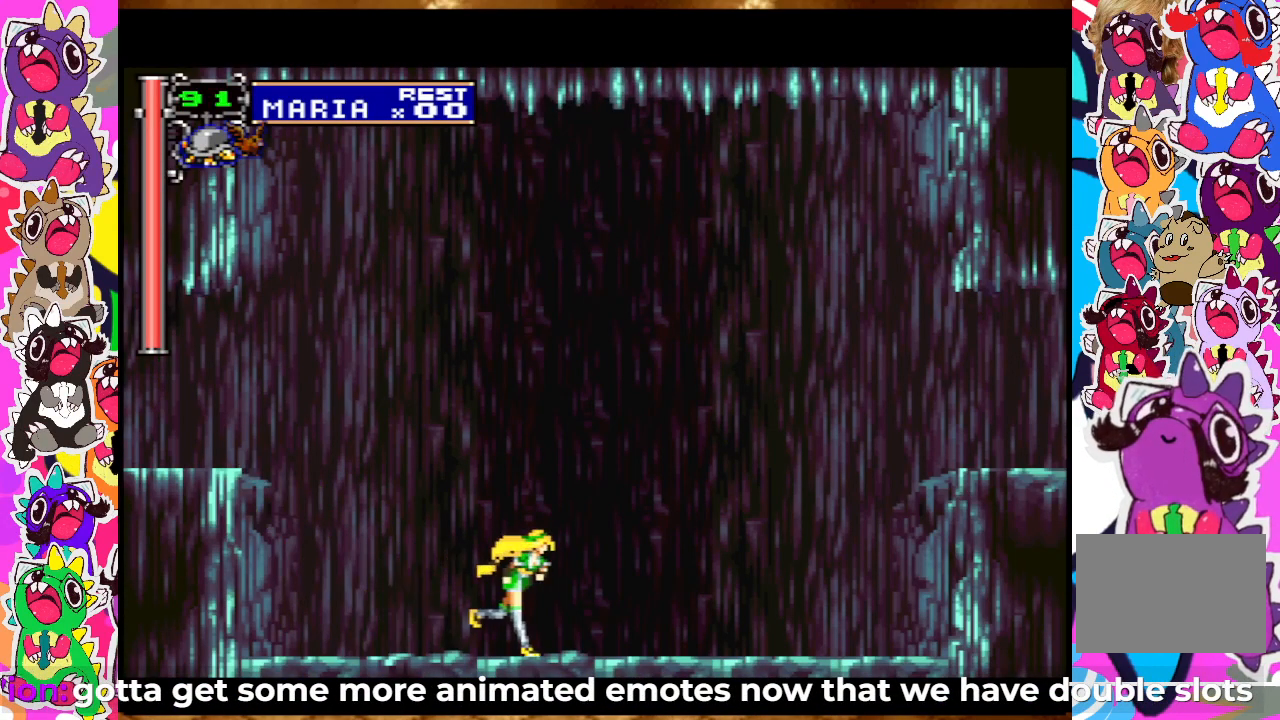
{"buttons": [], "left_stick": "center", "right_stick": "center", "events": [[483, "DPAD_RIGHT", "up"]]}
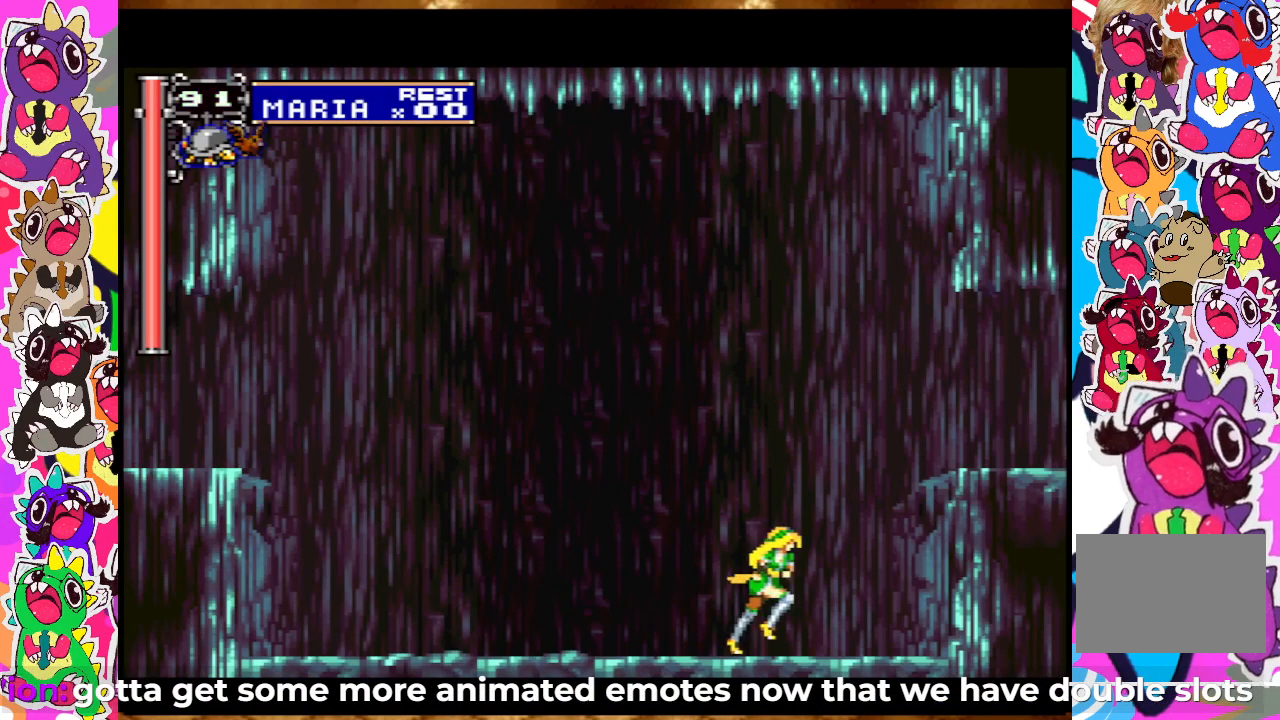
{"buttons": [], "left_stick": "center", "right_stick": "center", "events": []}
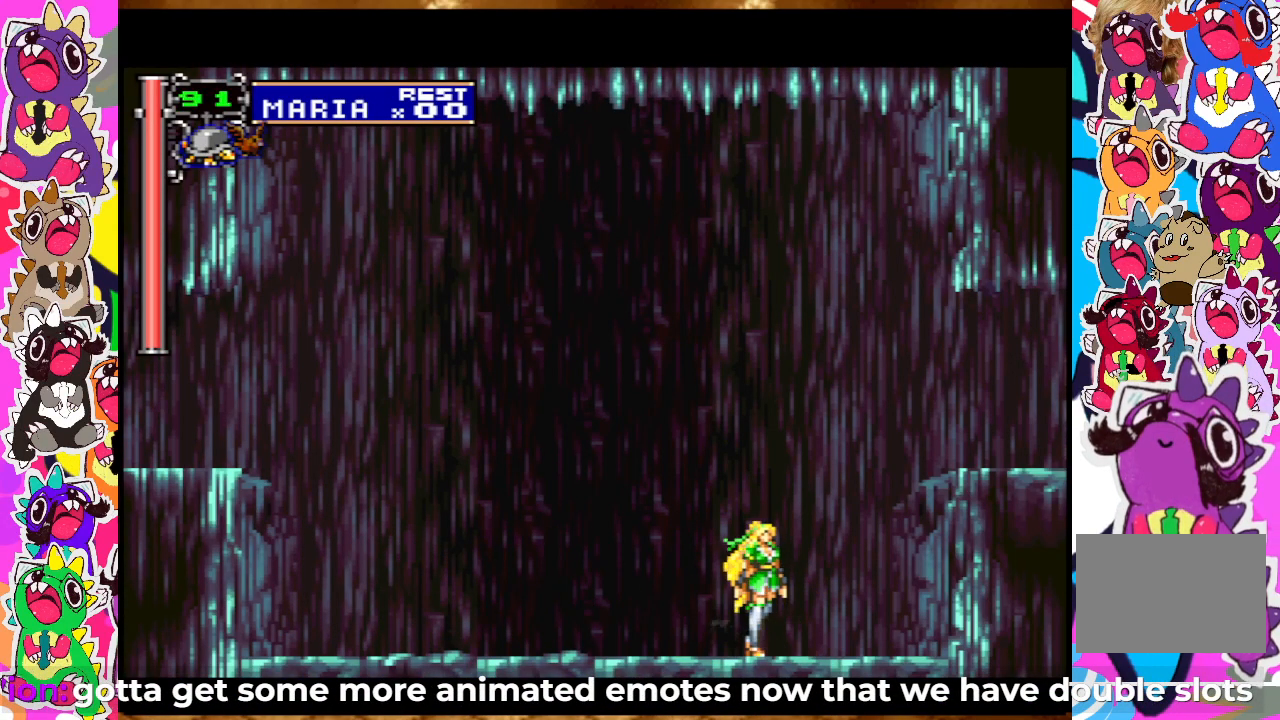
{"buttons": [], "left_stick": "center", "right_stick": "center", "events": []}
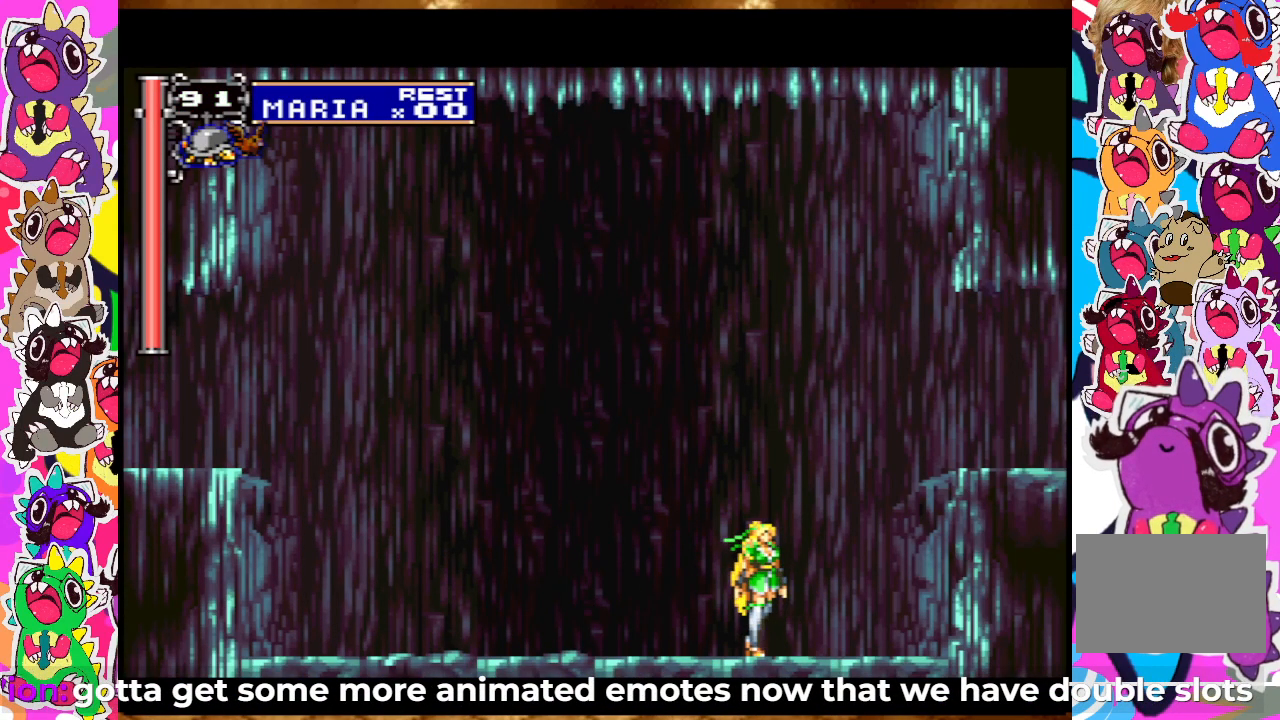
{"buttons": [], "left_stick": "center", "right_stick": "center", "events": []}
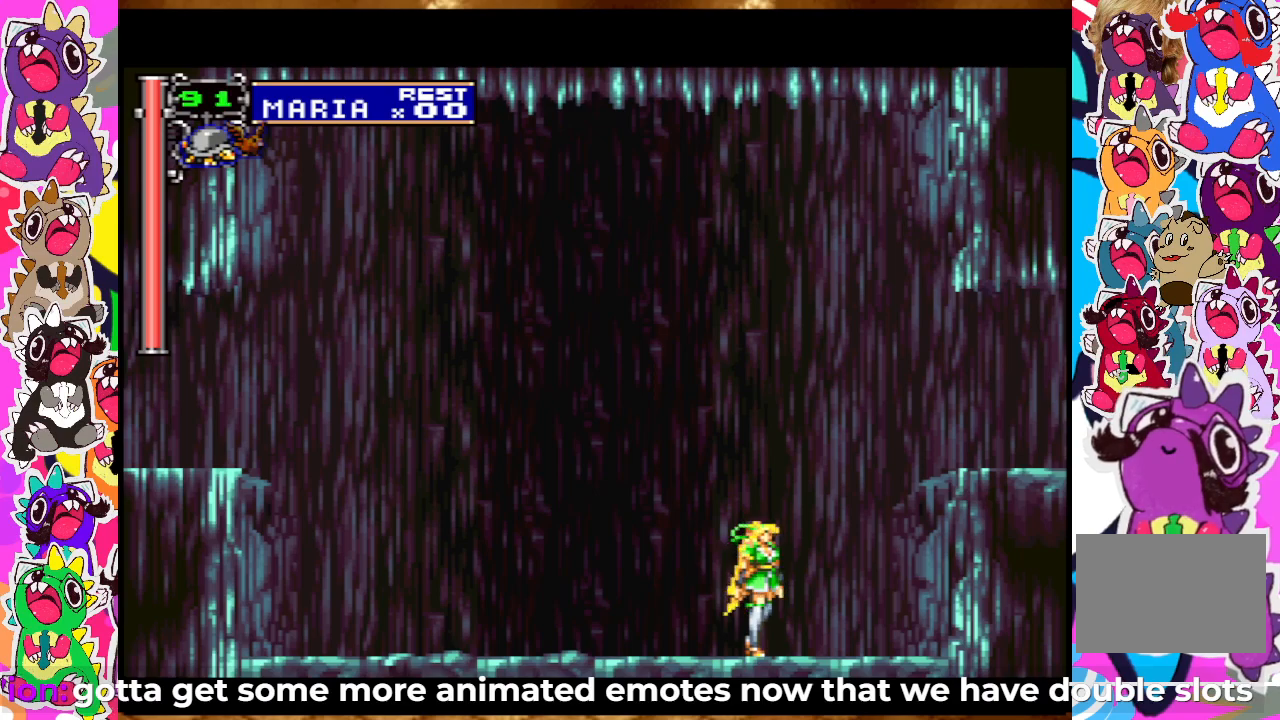
{"buttons": [], "left_stick": "center", "right_stick": "center", "events": []}
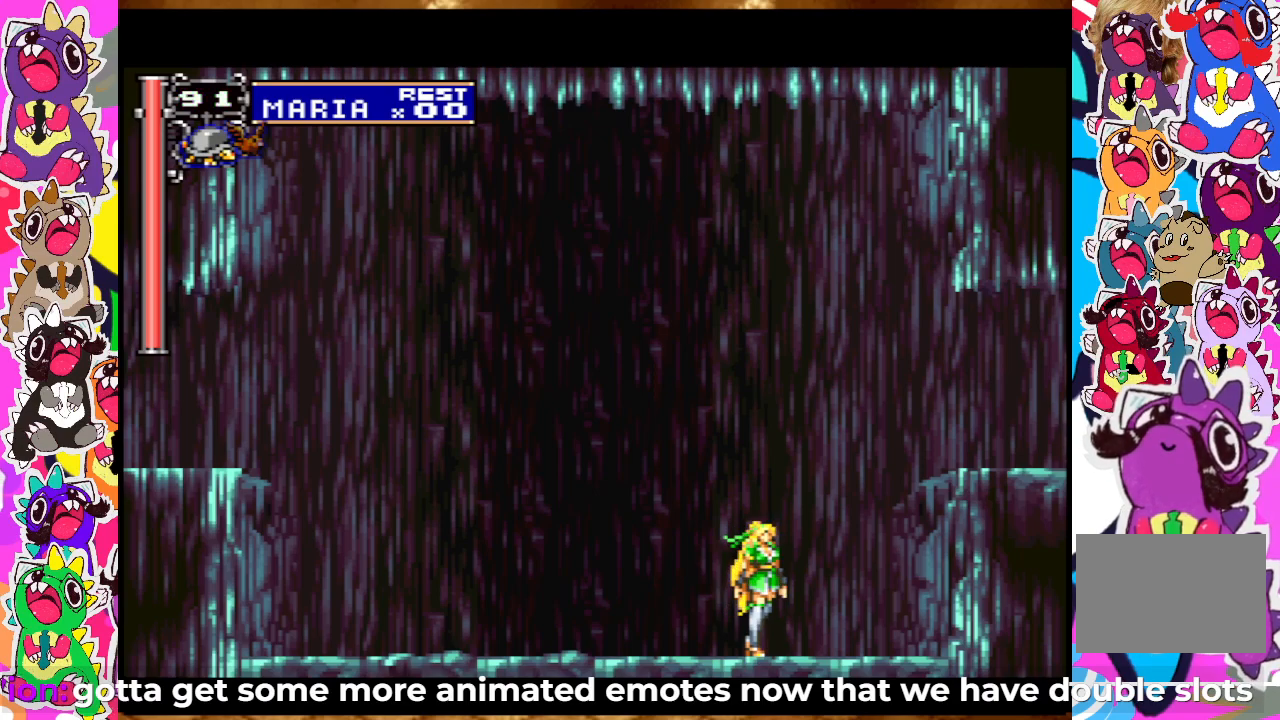
{"buttons": [], "left_stick": "center", "right_stick": "center", "events": []}
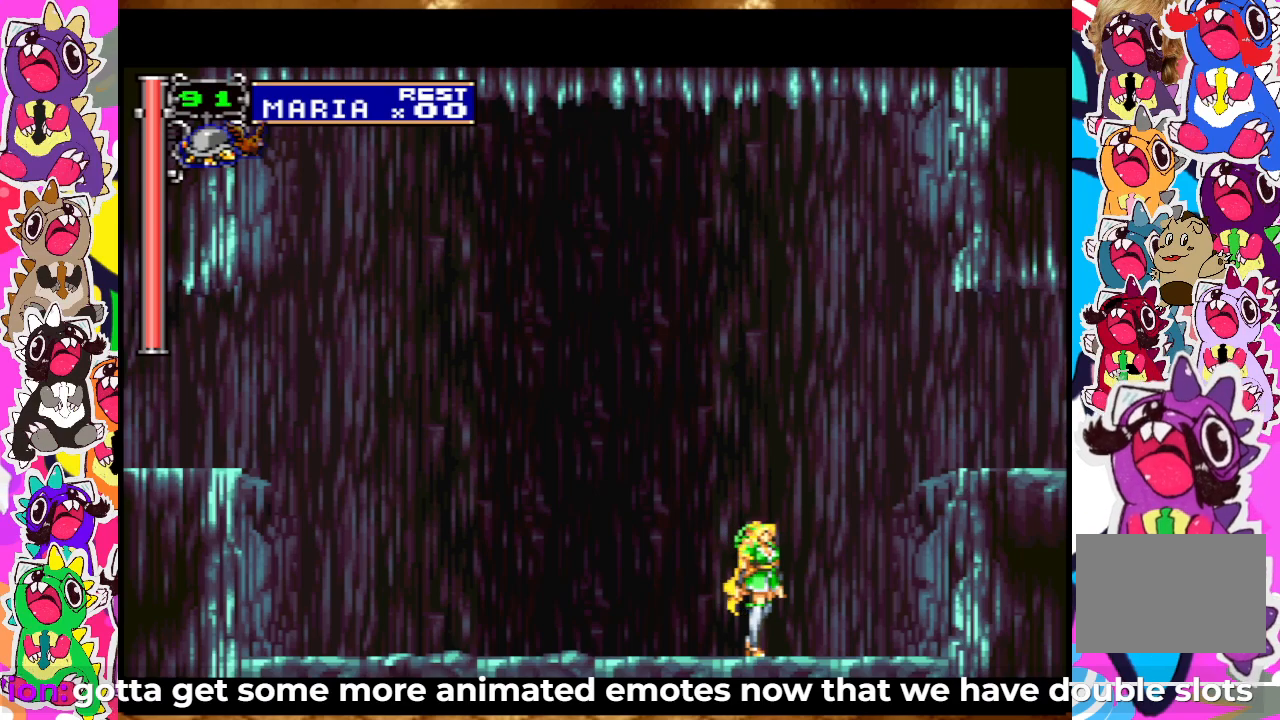
{"buttons": [], "left_stick": "center", "right_stick": "center", "events": [[200, "CROSS", "down"], [400, "CROSS", "up"]]}
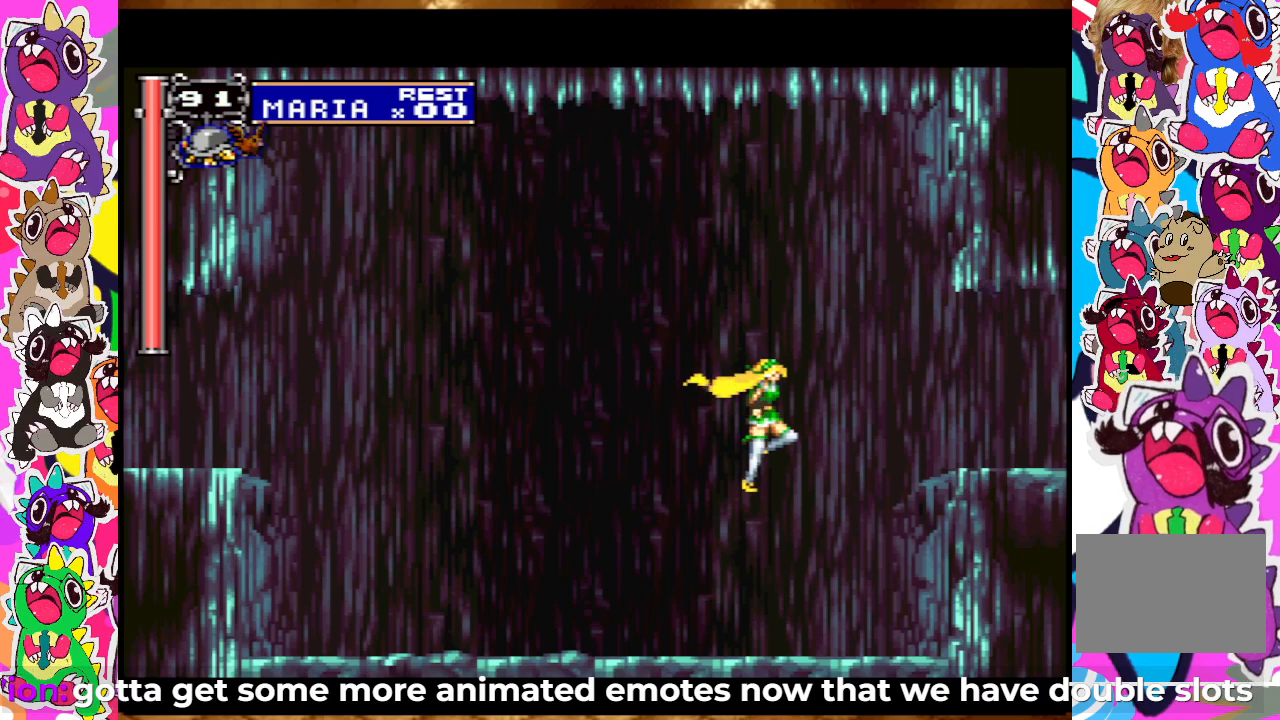
{"buttons": ["DPAD_RIGHT"], "left_stick": "center", "right_stick": "center", "events": [[67, "DPAD_RIGHT", "down"], [100, "CROSS", "down"], [233, "CROSS", "up"]]}
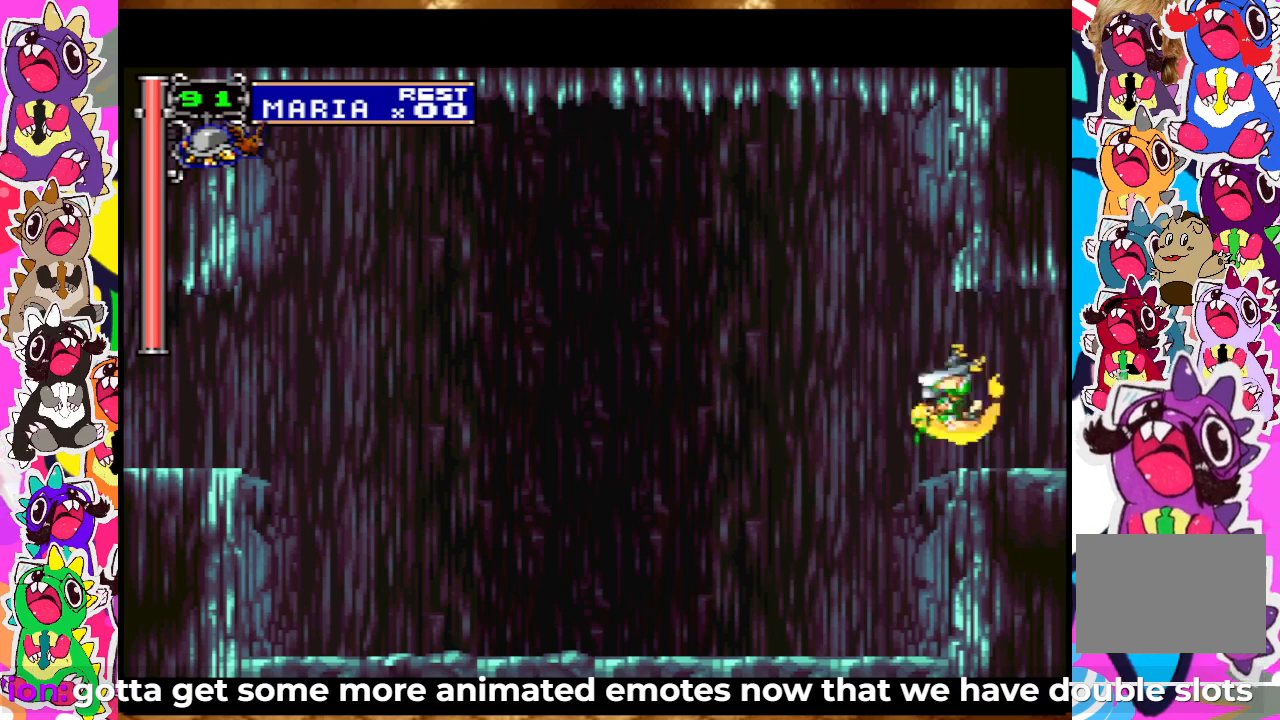
{"buttons": ["DPAD_RIGHT"], "left_stick": "center", "right_stick": "center", "events": []}
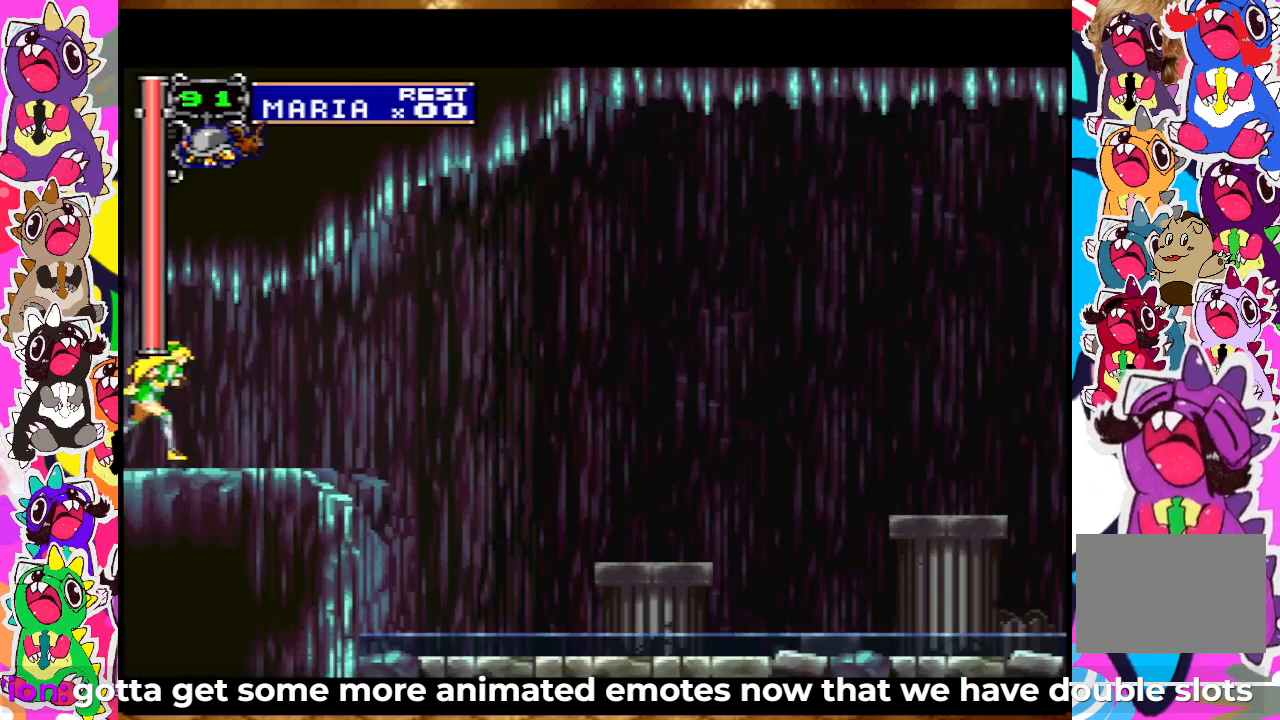
{"buttons": ["DPAD_RIGHT"], "left_stick": "center", "right_stick": "center", "events": [[333, "CROSS", "down"], [450, "CROSS", "up"]]}
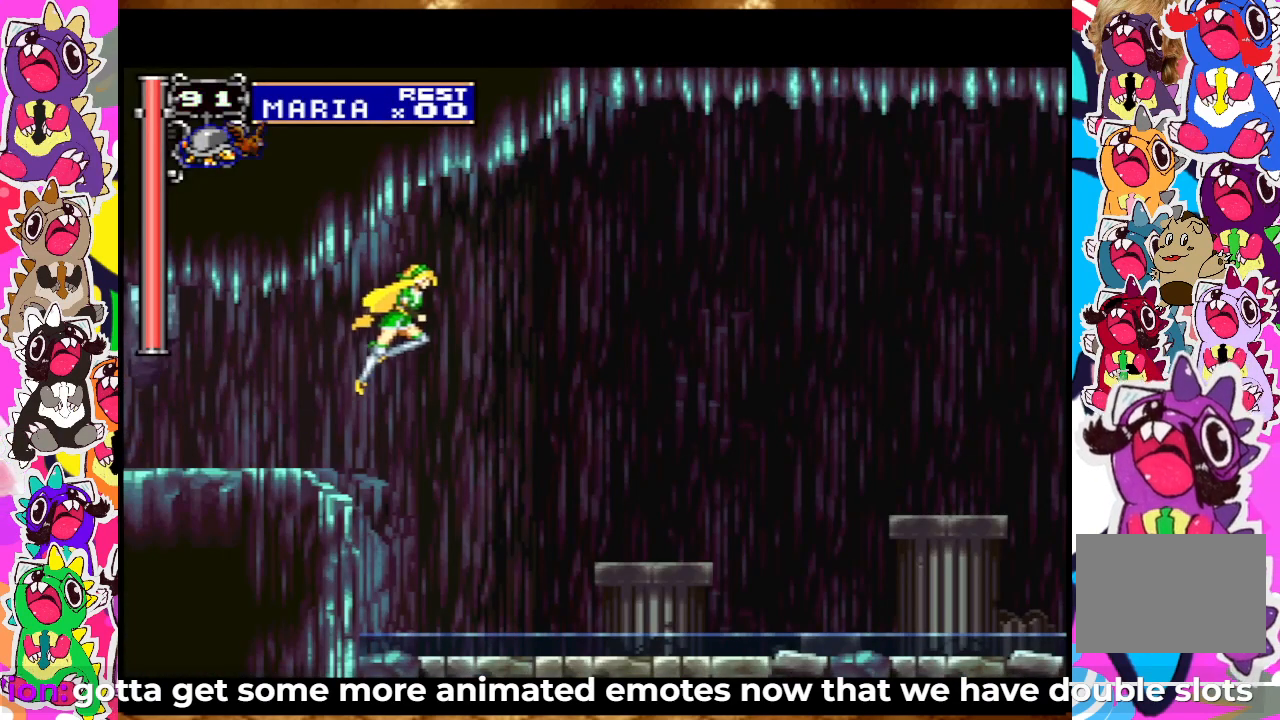
{"buttons": ["DPAD_RIGHT"], "left_stick": "center", "right_stick": "center", "events": []}
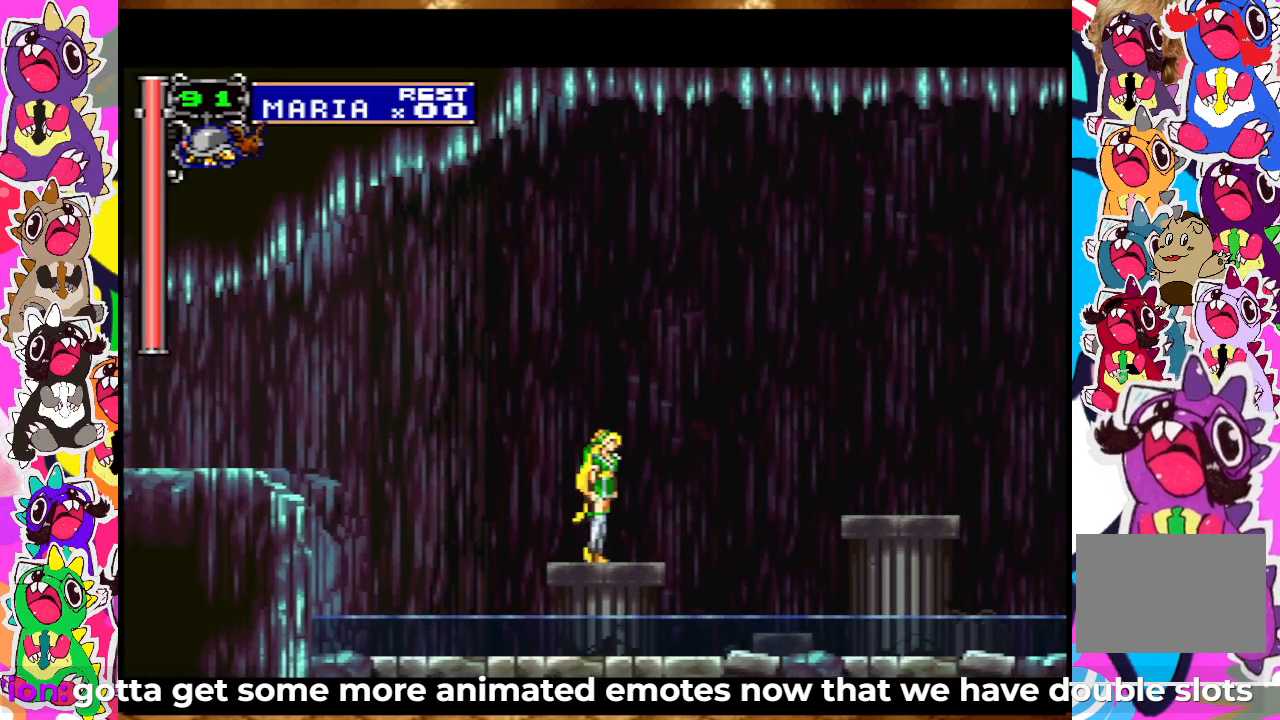
{"buttons": ["DPAD_RIGHT"], "left_stick": "center", "right_stick": "center", "events": [[50, "CROSS", "down"], [217, "CROSS", "up"]]}
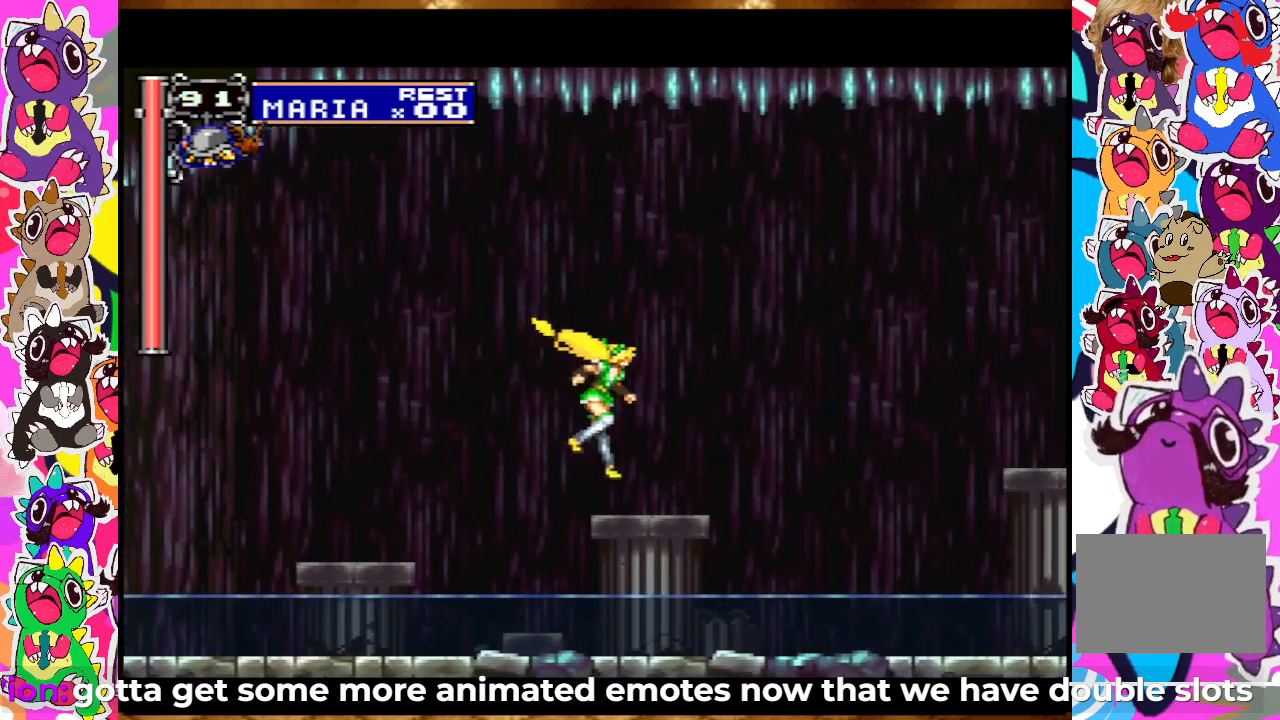
{"buttons": ["DPAD_RIGHT"], "left_stick": "center", "right_stick": "center", "events": [[217, "CROSS", "down"], [500, "CROSS", "up"]]}
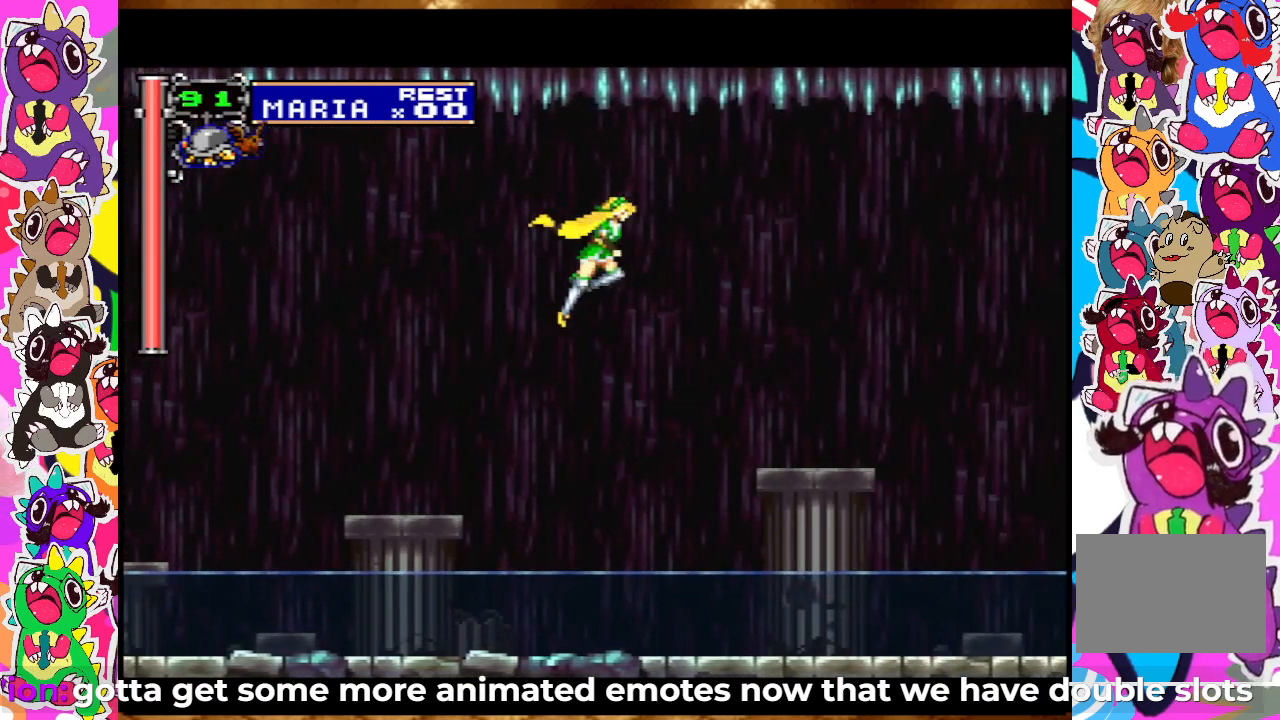
{"buttons": ["DPAD_RIGHT"], "left_stick": "center", "right_stick": "center", "events": []}